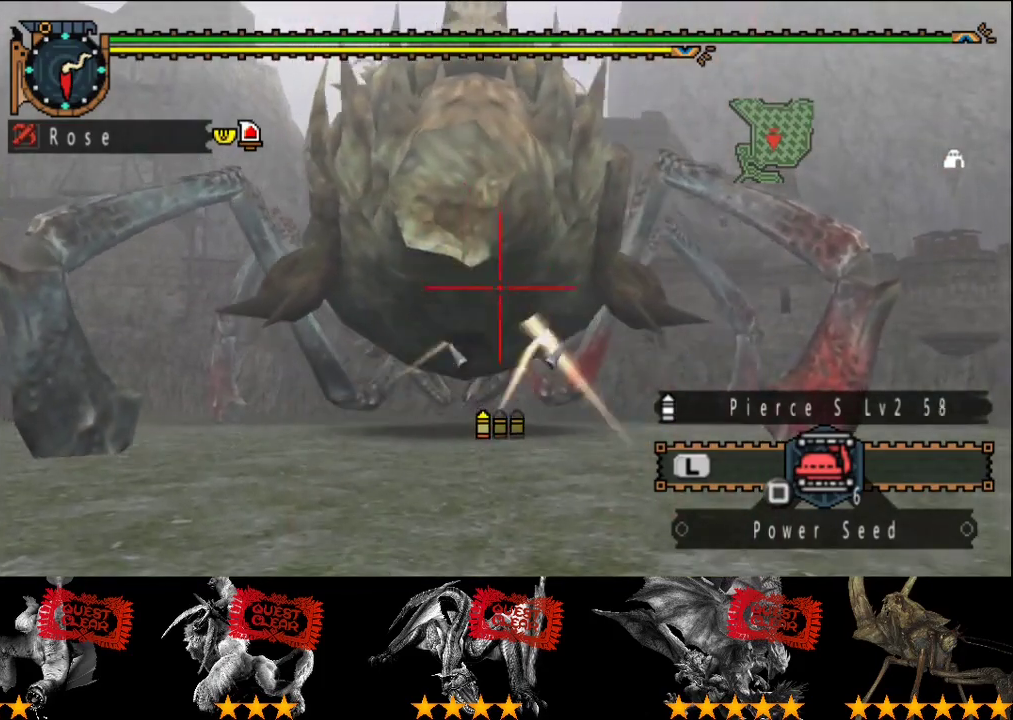
Gameplay with a controller (PlayStation layout); each line is a JSON object with the inputs held at the frame after it. "events" lists button and stick changes between this image and that frame as [ms after this image, input, new state], when the widget could be followed in between. This overlay highlights the sticks when they move; stick clicks (L3 R3) are not distinguishable. Not read: CROSS L3 R3.
{"buttons": [], "left_stick": "center", "right_stick": "center", "events": [[50, "CIRCLE", "down"], [83, "left_stick", "center"], [283, "CIRCLE", "up"], [317, "R2", "down"], [417, "R2", "up"]]}
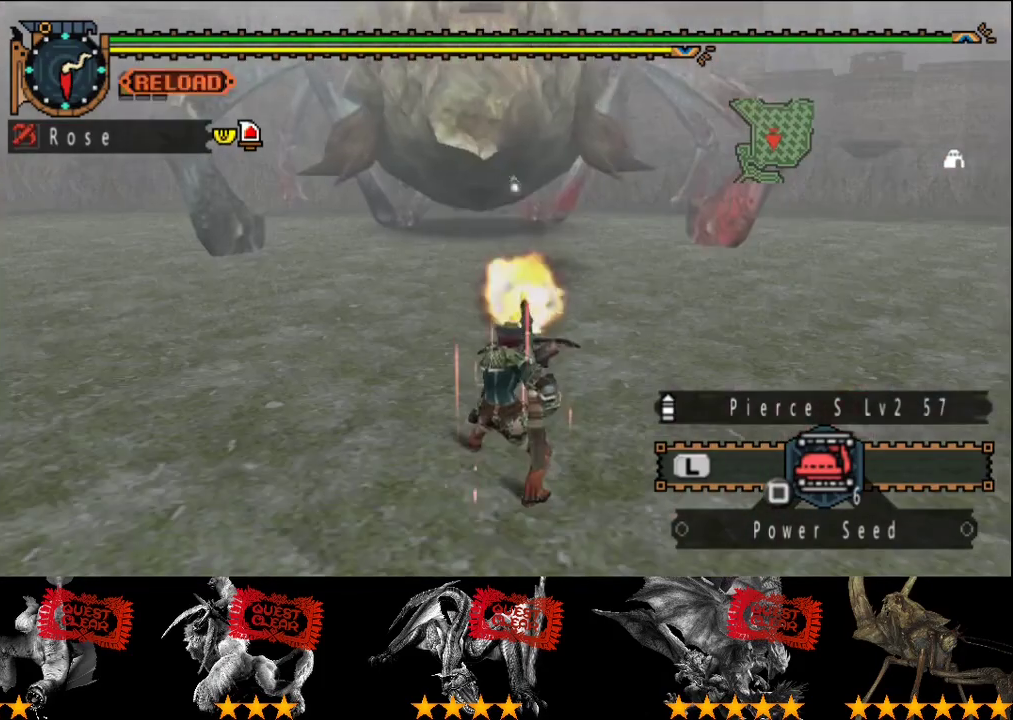
{"buttons": [], "left_stick": "down", "right_stick": "center", "events": [[150, "left_stick", "down"], [350, "right_stick", "left"], [400, "right_stick", "center"]]}
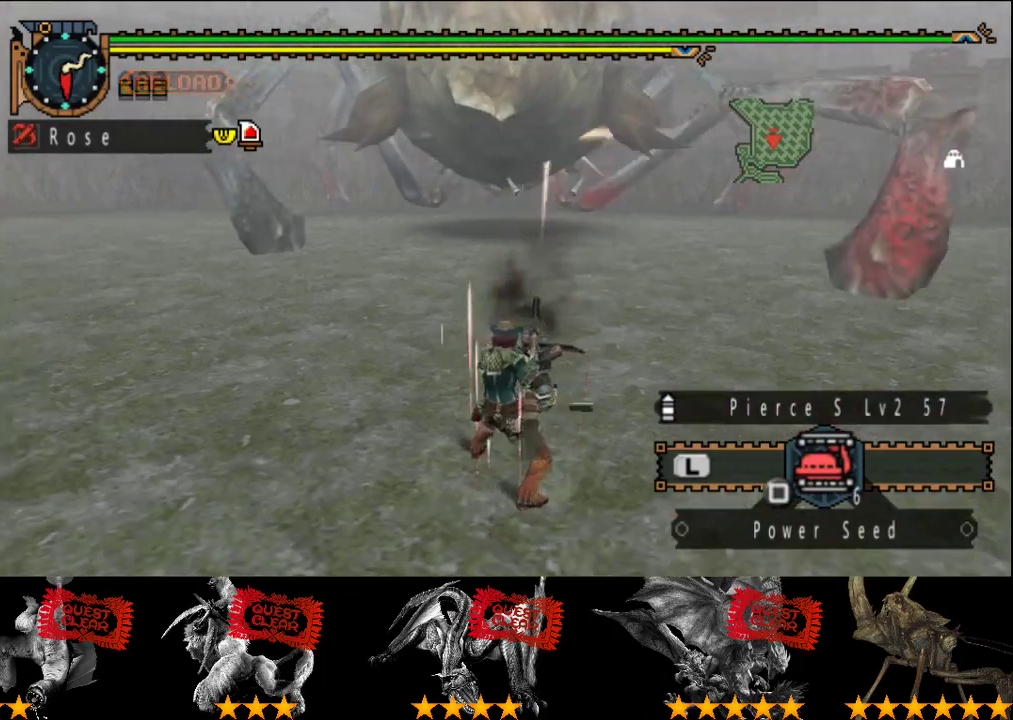
{"buttons": [], "left_stick": "down", "right_stick": "center", "events": []}
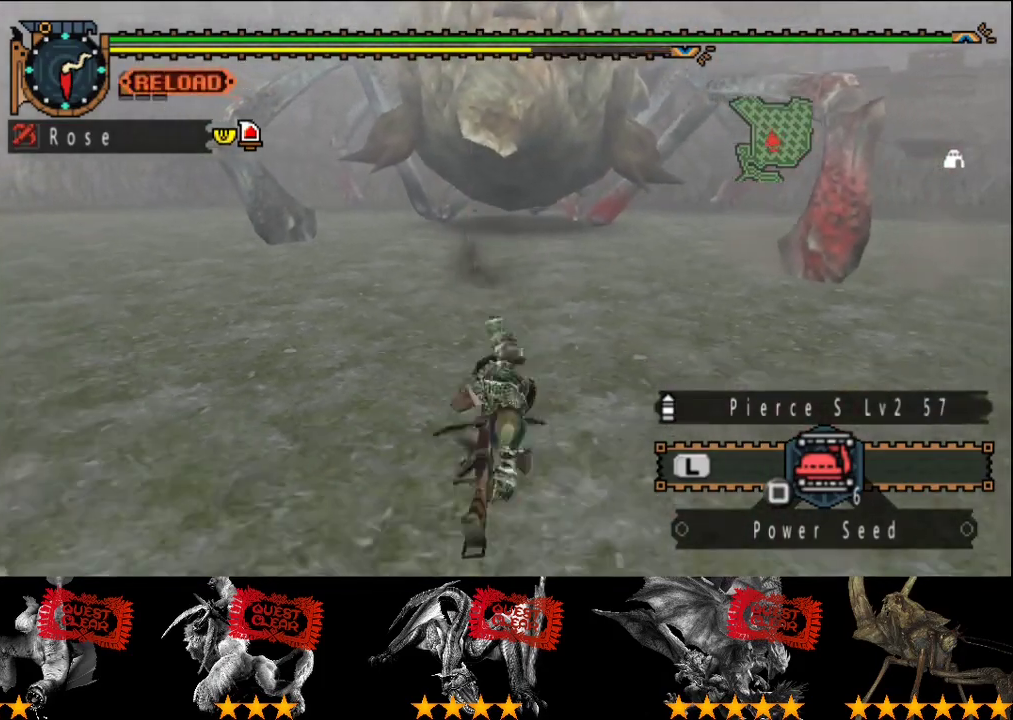
{"buttons": [], "left_stick": "down", "right_stick": "center", "events": []}
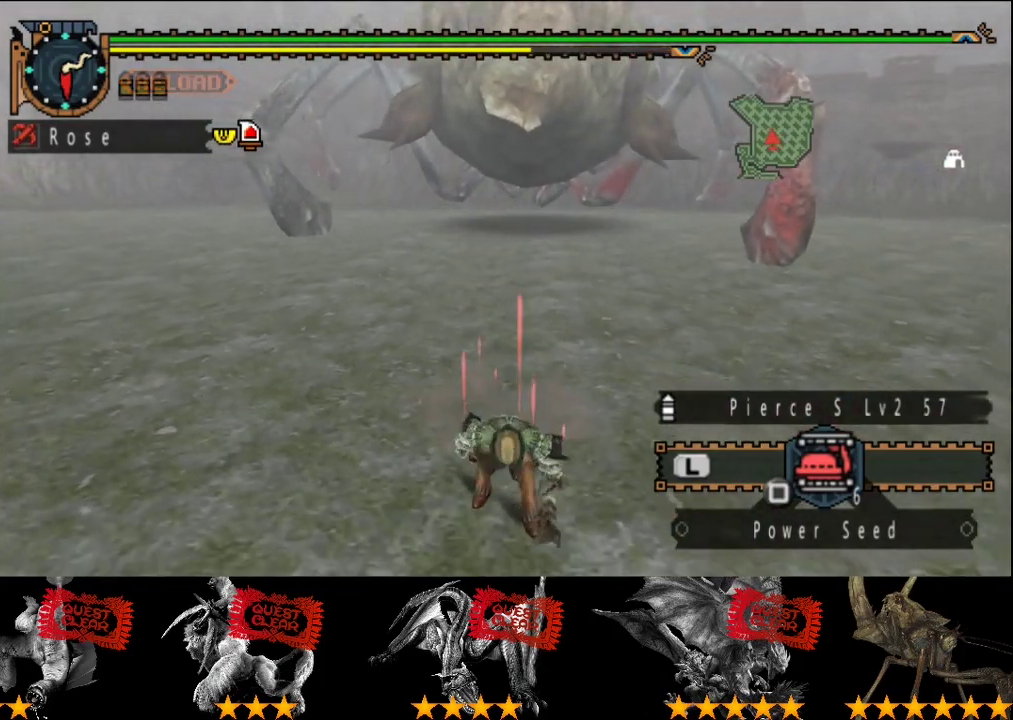
{"buttons": [], "left_stick": "down", "right_stick": "center", "events": []}
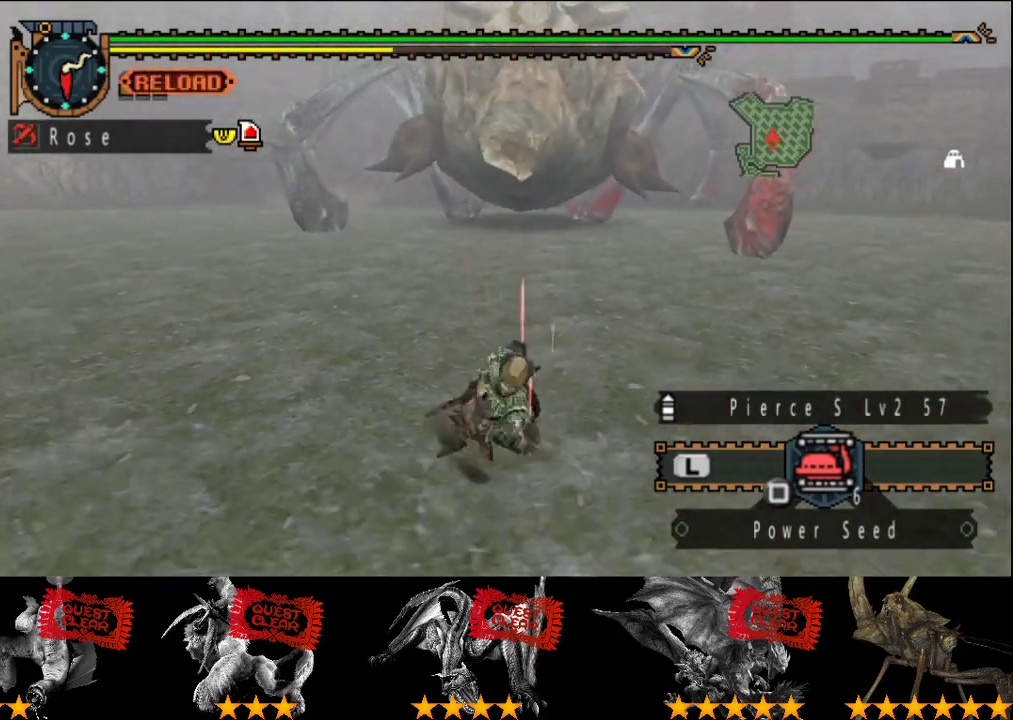
{"buttons": [], "left_stick": "down", "right_stick": "center", "events": []}
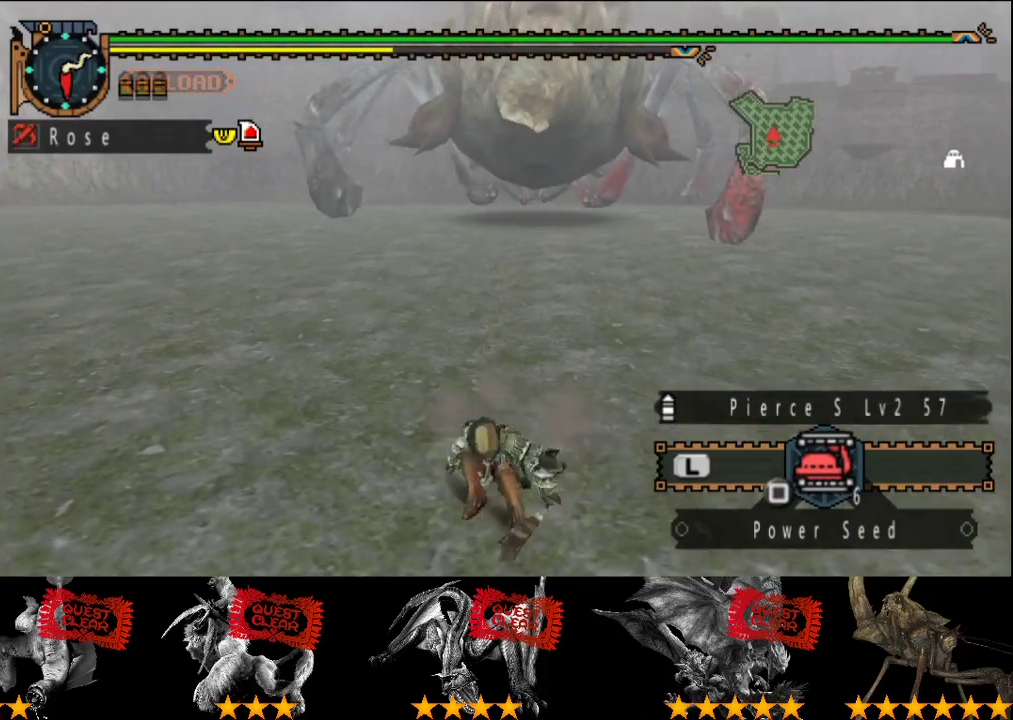
{"buttons": ["TRIANGLE"], "left_stick": "center", "right_stick": "center", "events": [[17, "left_stick", "center"], [333, "left_stick", "up"], [467, "TRIANGLE", "down"], [500, "left_stick", "center"]]}
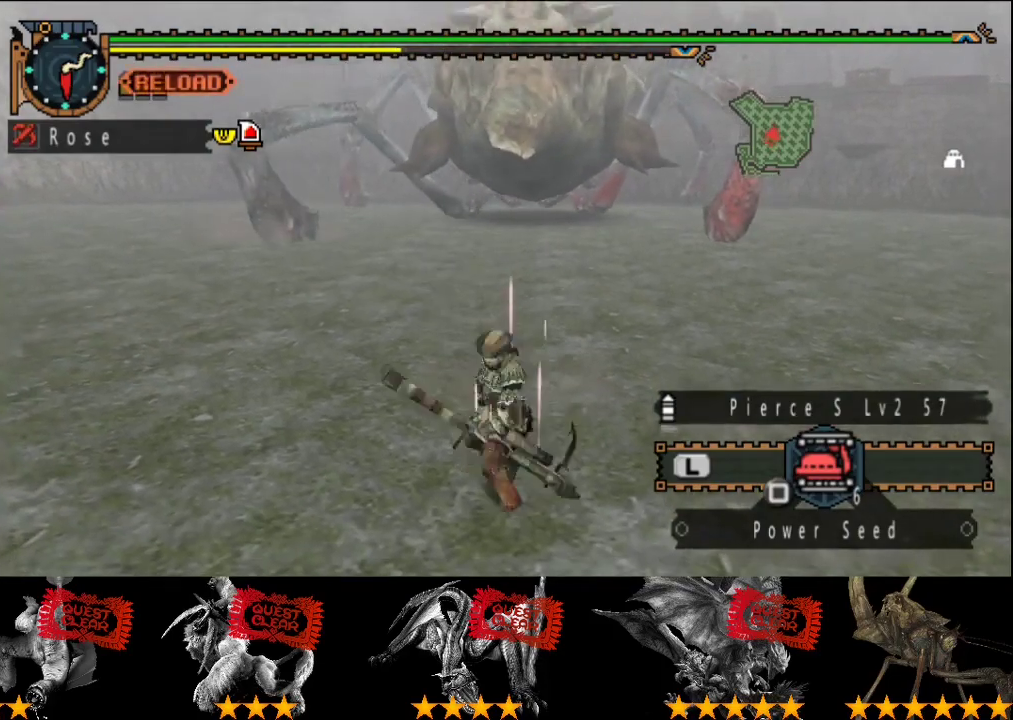
{"buttons": [], "left_stick": "up", "right_stick": "center", "events": [[33, "R2", "down"], [67, "TRIANGLE", "up"], [133, "R2", "up"], [200, "left_stick", "up"]]}
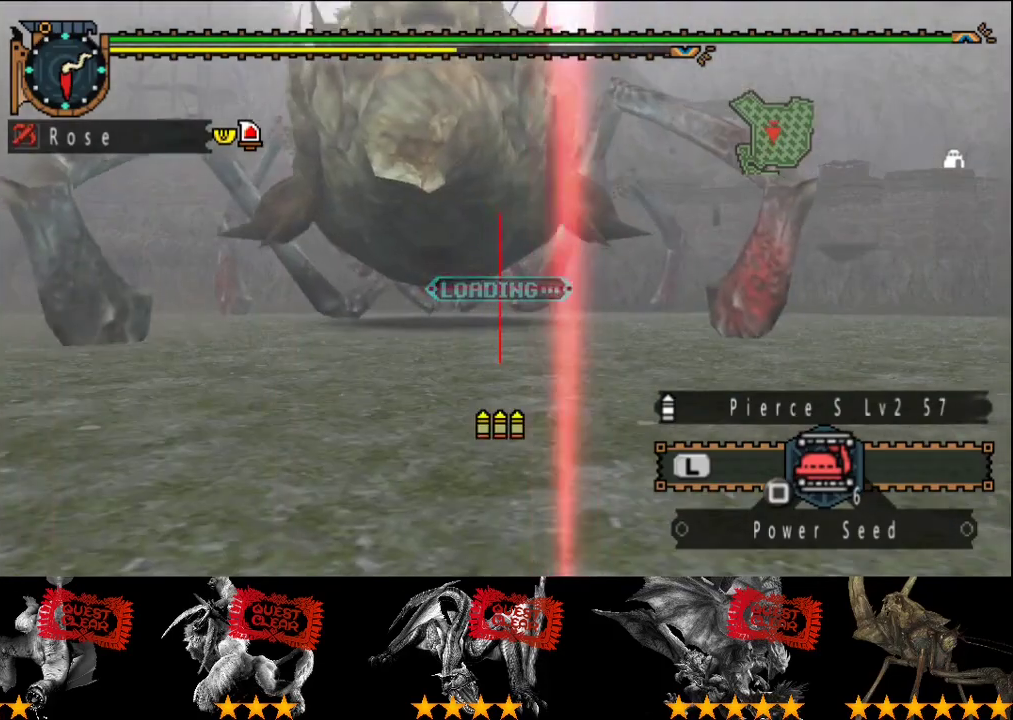
{"buttons": [], "left_stick": "up", "right_stick": "center", "events": []}
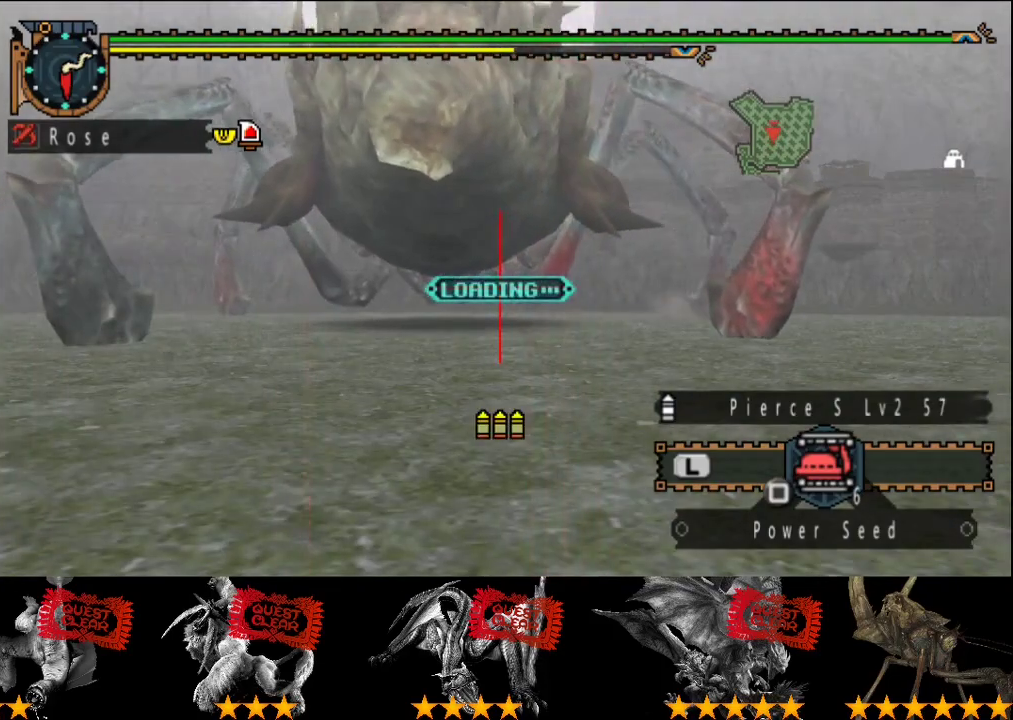
{"buttons": [], "left_stick": "up-left", "right_stick": "center", "events": [[250, "left_stick", "up-left"]]}
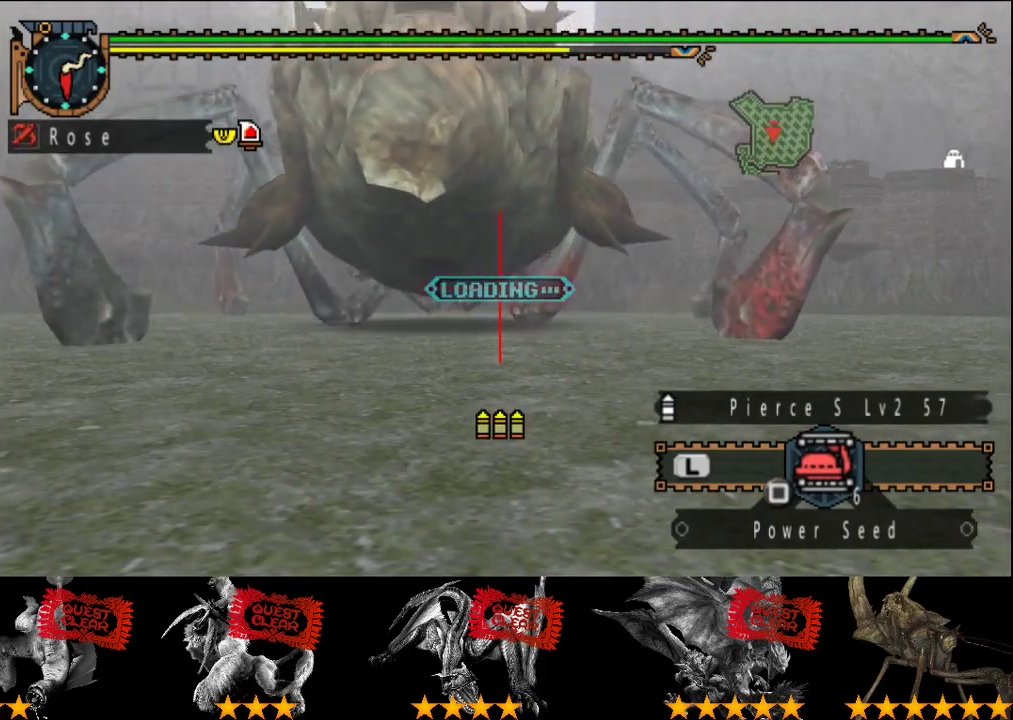
{"buttons": [], "left_stick": "up-left", "right_stick": "center", "events": []}
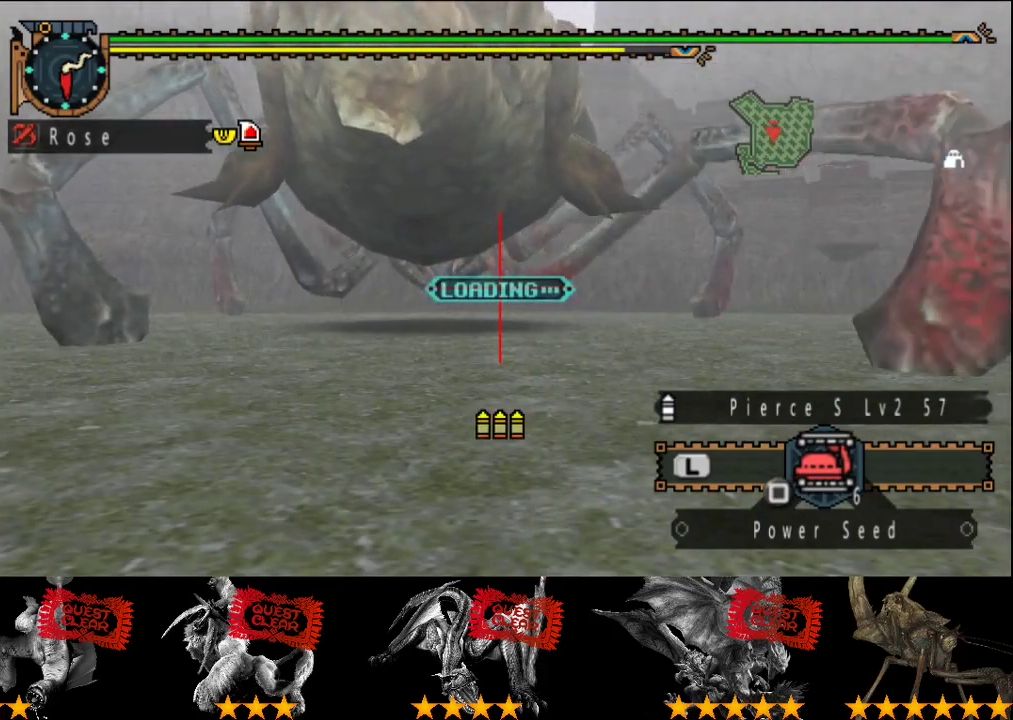
{"buttons": [], "left_stick": "up-left", "right_stick": "center", "events": []}
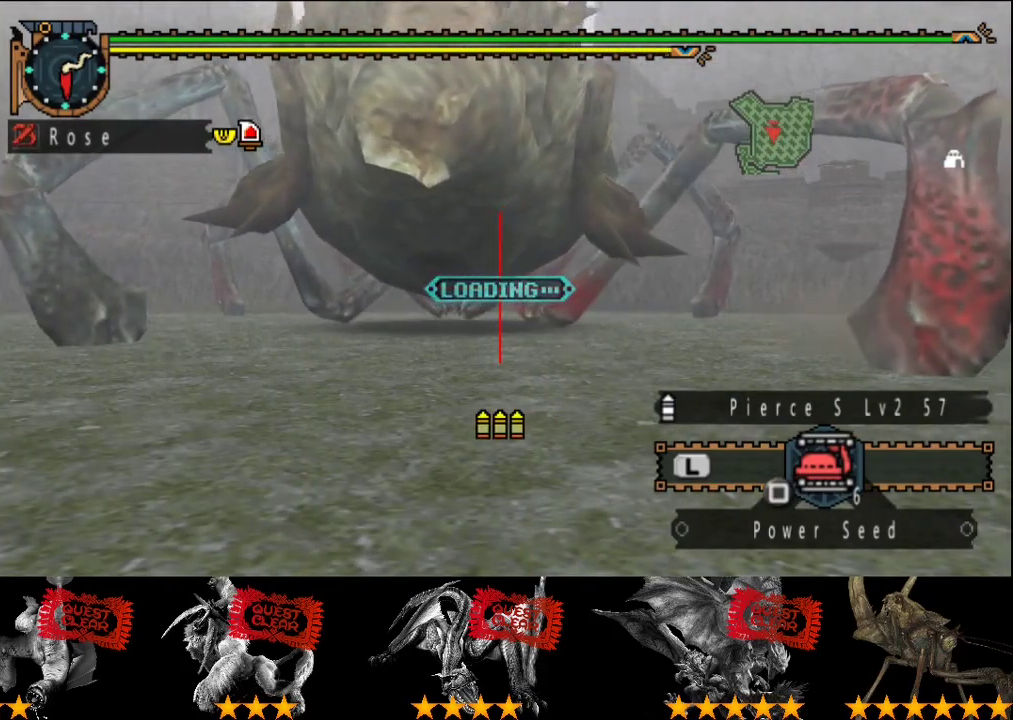
{"buttons": [], "left_stick": "up", "right_stick": "center", "events": [[300, "left_stick", "up"]]}
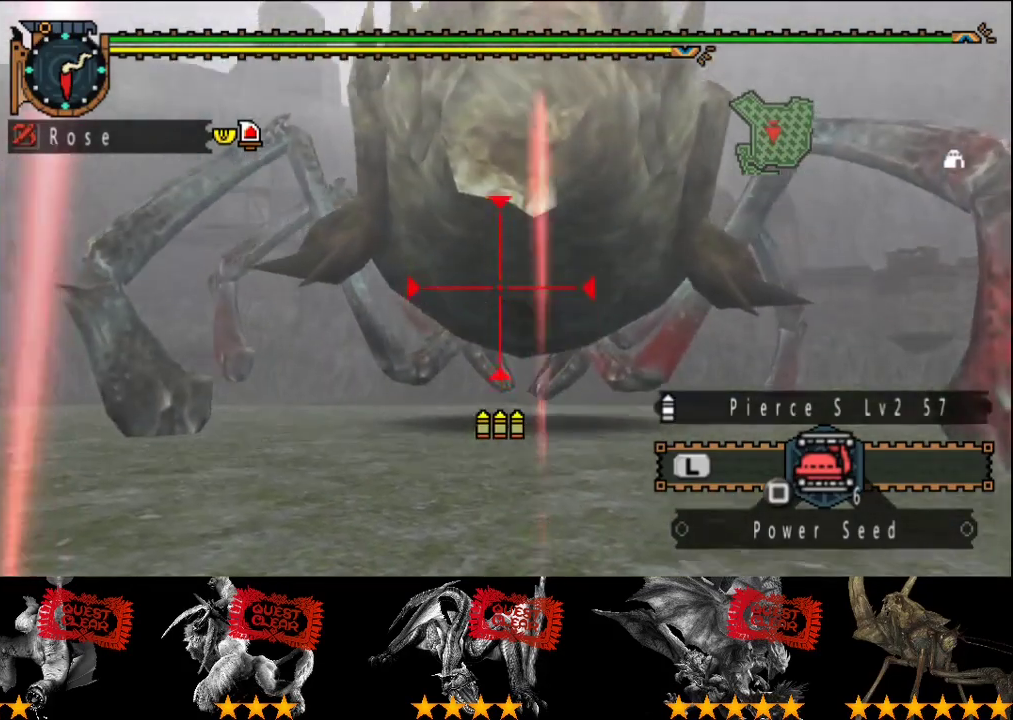
{"buttons": [], "left_stick": "center", "right_stick": "center", "events": [[50, "CIRCLE", "down"], [117, "CIRCLE", "up"], [117, "left_stick", "center"], [183, "CIRCLE", "down"], [483, "CIRCLE", "up"]]}
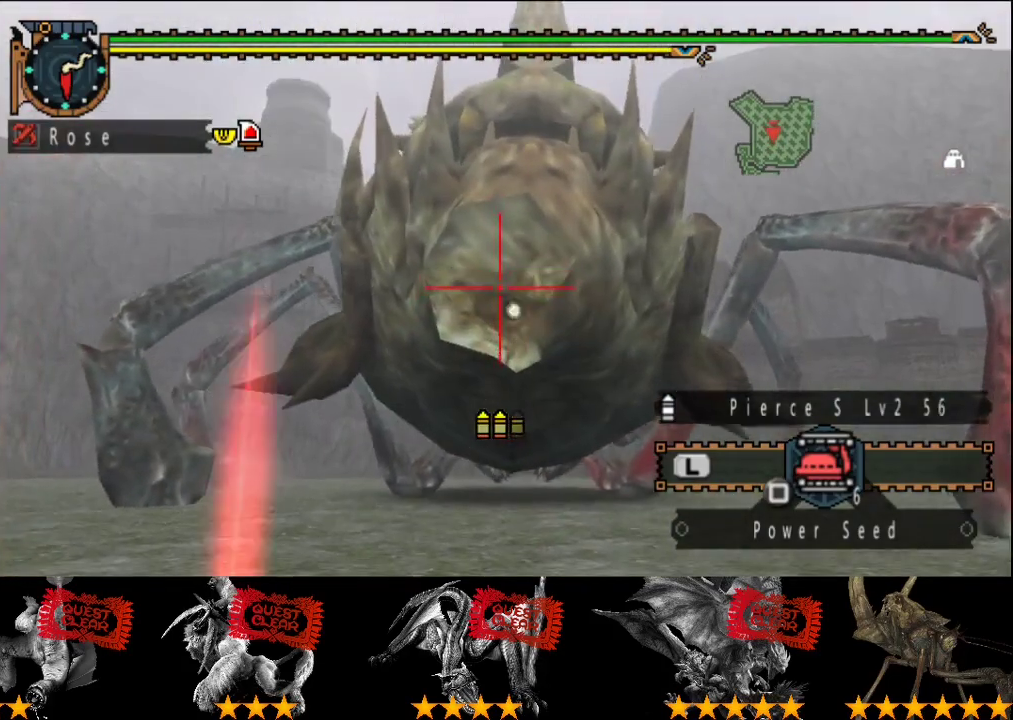
{"buttons": ["CIRCLE"], "left_stick": "down", "right_stick": "center", "events": [[17, "CIRCLE", "down"], [200, "CIRCLE", "up"], [283, "CIRCLE", "down"], [383, "CIRCLE", "up"], [450, "CIRCLE", "down"], [450, "left_stick", "down"]]}
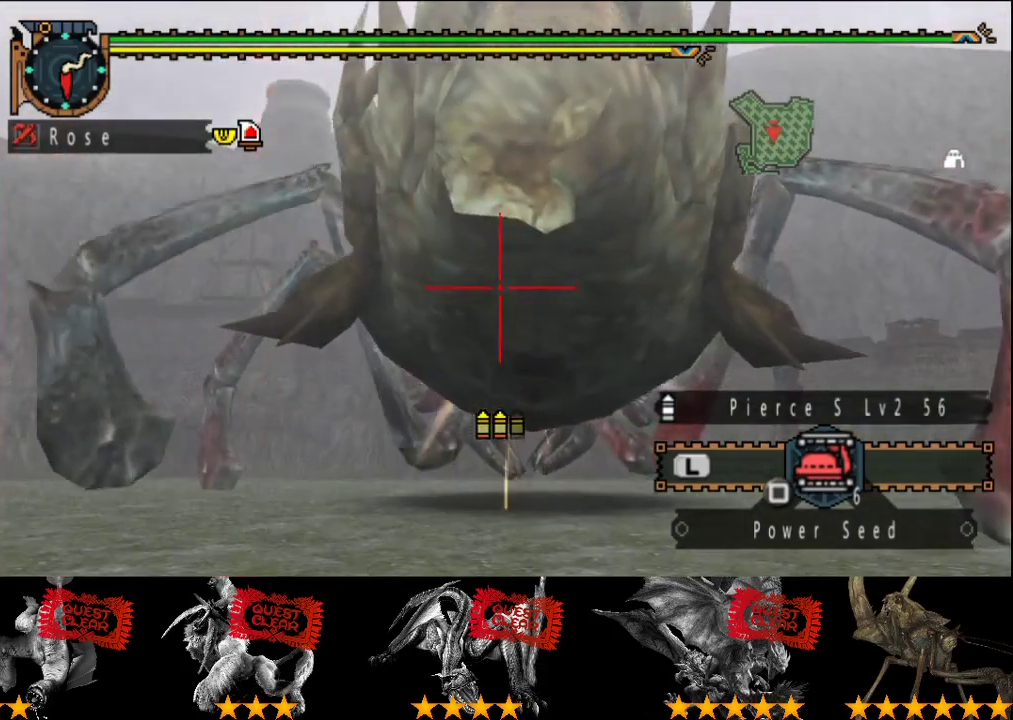
{"buttons": [], "left_stick": "center", "right_stick": "center", "events": [[50, "CIRCLE", "up"], [83, "left_stick", "center"], [117, "CIRCLE", "down"], [267, "CIRCLE", "up"], [333, "CIRCLE", "down"], [400, "CIRCLE", "up"]]}
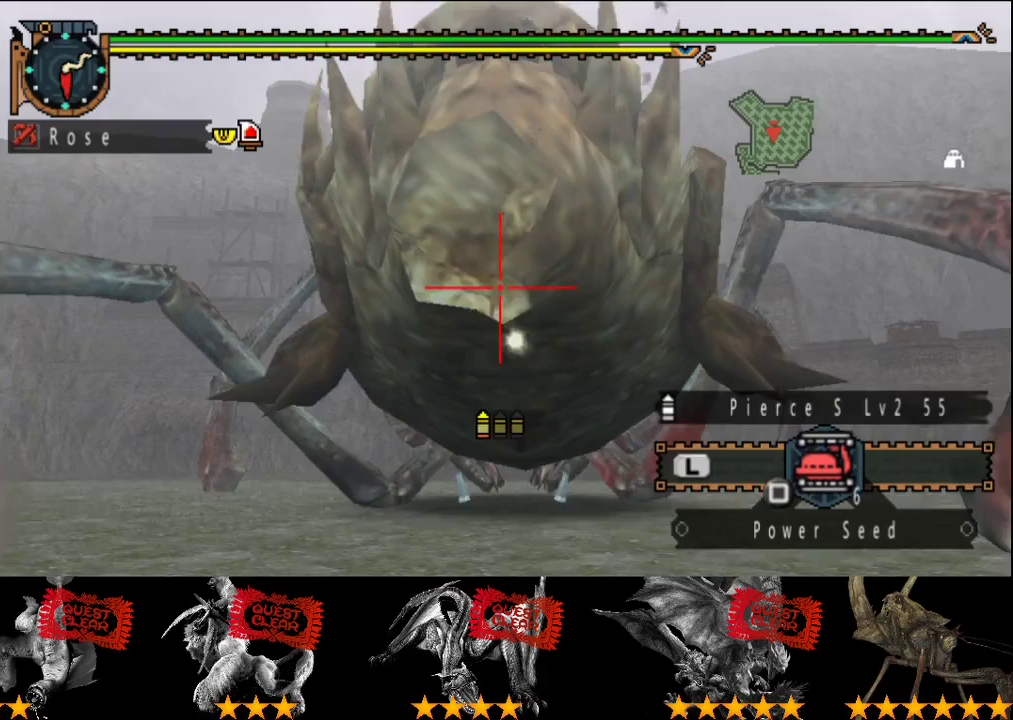
{"buttons": [], "left_stick": "center", "right_stick": "center", "events": [[33, "CIRCLE", "down"], [267, "CIRCLE", "up"], [433, "CIRCLE", "down"], [500, "CIRCLE", "up"]]}
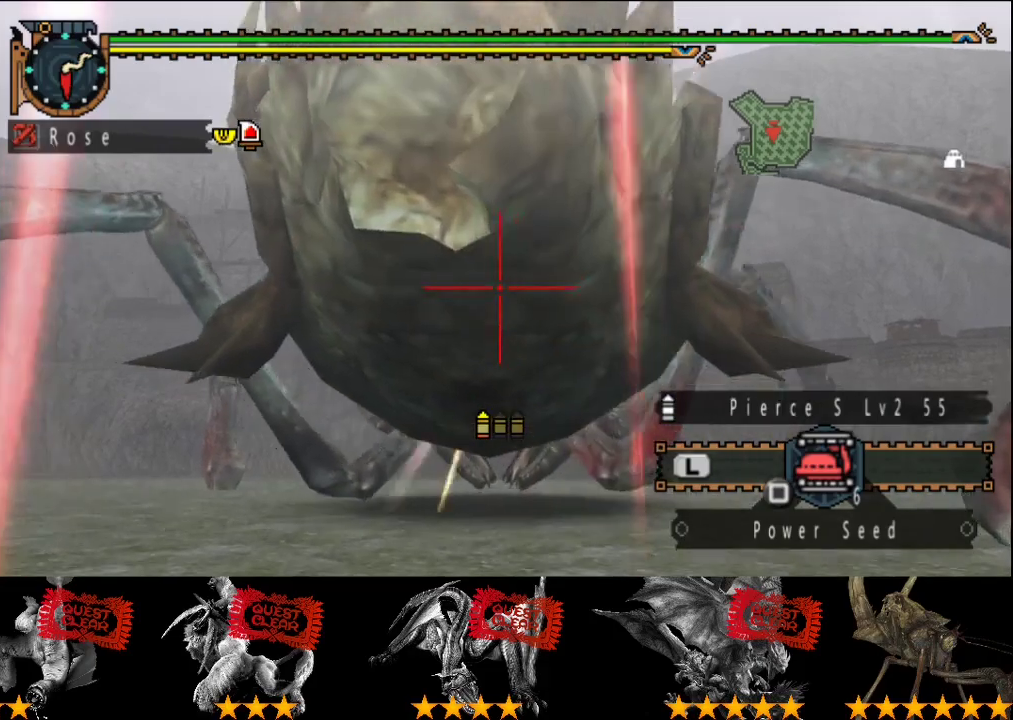
{"buttons": [], "left_stick": "center", "right_stick": "center", "events": [[67, "CIRCLE", "down"], [167, "CIRCLE", "up"], [233, "CIRCLE", "down"], [300, "CIRCLE", "up"], [400, "CIRCLE", "down"], [467, "CIRCLE", "up"]]}
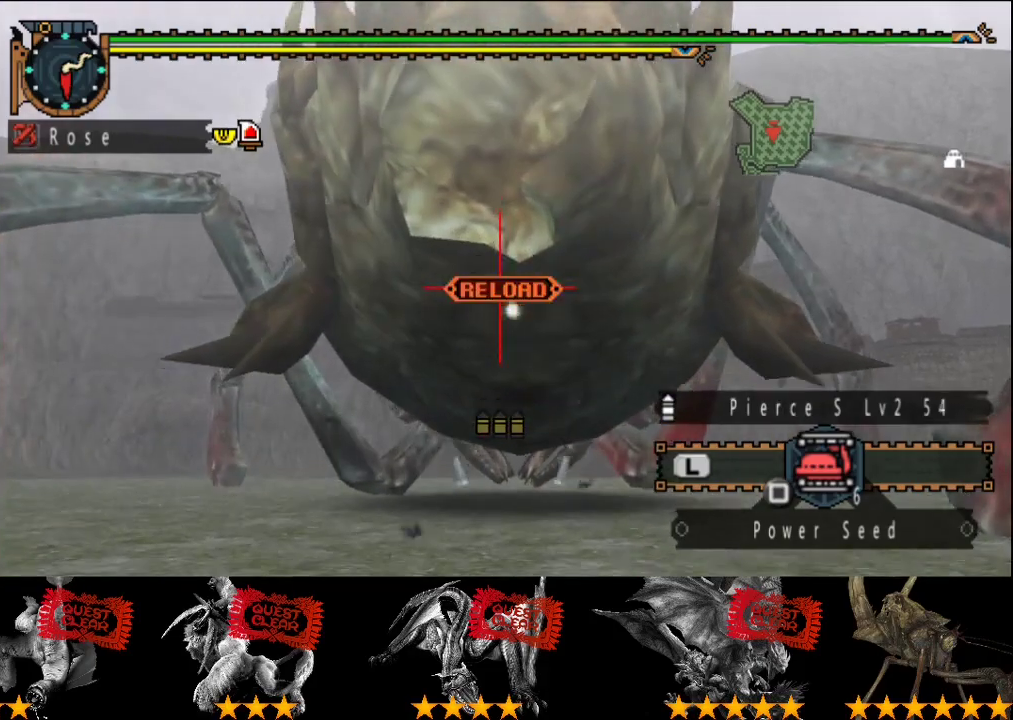
{"buttons": [], "left_stick": "center", "right_stick": "center", "events": [[17, "CIRCLE", "down"], [83, "CIRCLE", "up"], [250, "TRIANGLE", "down"], [350, "TRIANGLE", "up"], [417, "TRIANGLE", "down"], [483, "TRIANGLE", "up"]]}
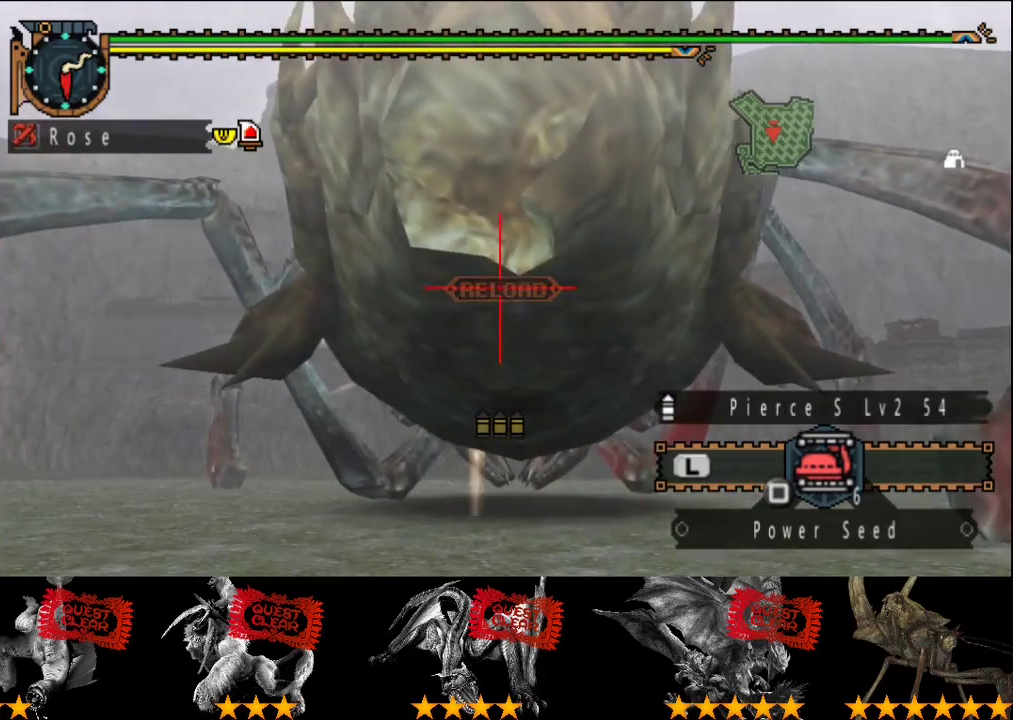
{"buttons": [], "left_stick": "center", "right_stick": "center", "events": [[17, "TRIANGLE", "down"], [117, "TRIANGLE", "up"], [150, "TRIANGLE", "down"], [250, "TRIANGLE", "up"], [283, "TRIANGLE", "down"], [383, "TRIANGLE", "up"]]}
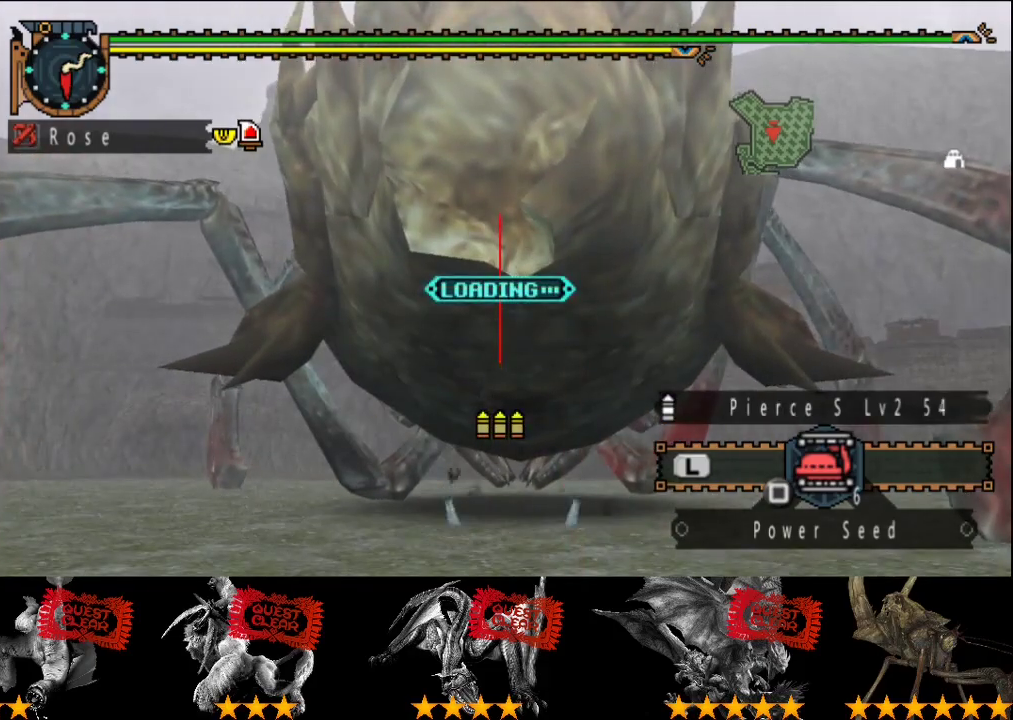
{"buttons": ["CIRCLE"], "left_stick": "center", "right_stick": "center", "events": [[33, "CIRCLE", "down"], [267, "CIRCLE", "up"], [317, "CIRCLE", "down"]]}
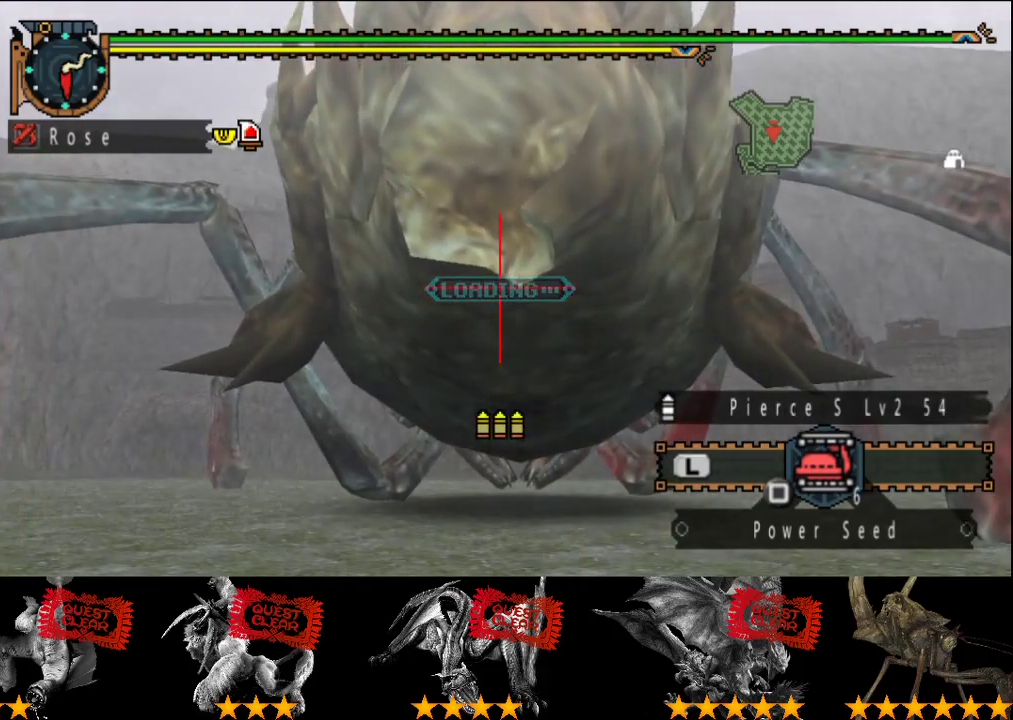
{"buttons": ["CIRCLE"], "left_stick": "center", "right_stick": "center", "events": [[17, "CIRCLE", "up"], [83, "CIRCLE", "down"], [233, "CIRCLE", "up"], [300, "CIRCLE", "down"], [400, "CIRCLE", "up"], [467, "CIRCLE", "down"]]}
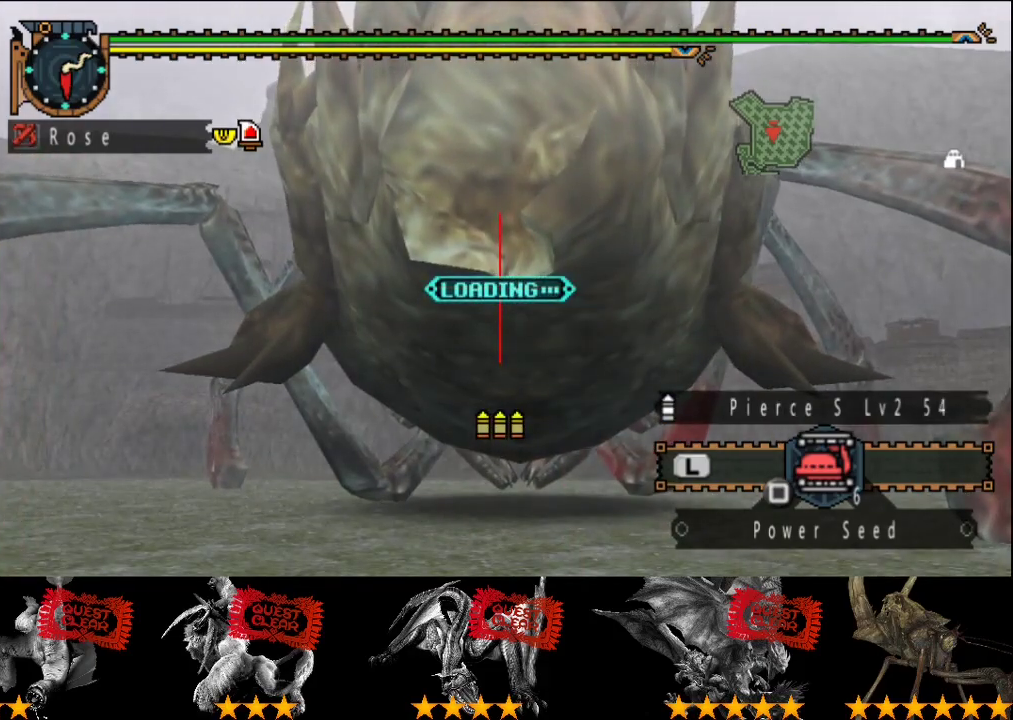
{"buttons": [], "left_stick": "center", "right_stick": "center", "events": [[33, "CIRCLE", "up"], [133, "CIRCLE", "down"], [200, "CIRCLE", "up"], [267, "CIRCLE", "down"], [367, "CIRCLE", "up"]]}
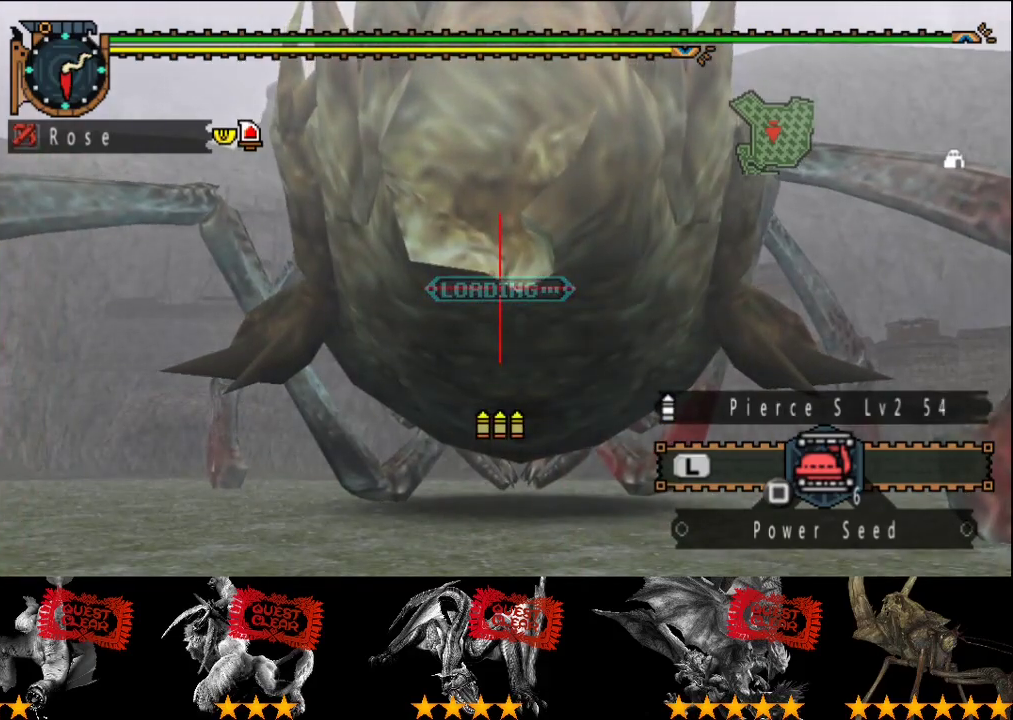
{"buttons": ["CIRCLE"], "left_stick": "down", "right_stick": "center", "events": [[383, "left_stick", "down"], [450, "CIRCLE", "down"]]}
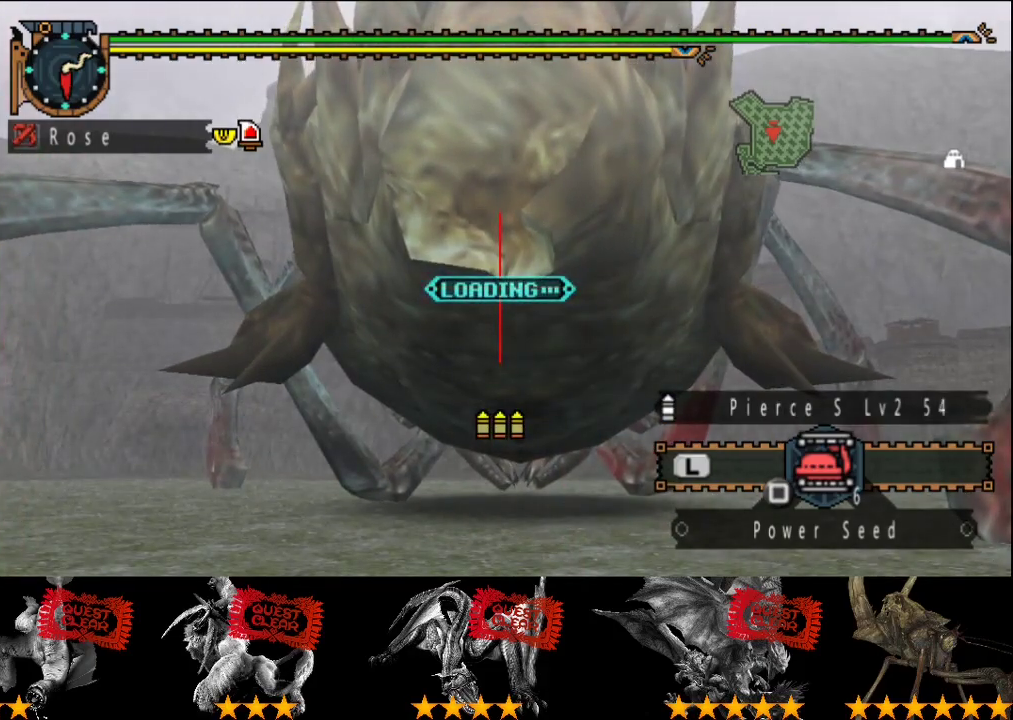
{"buttons": ["CIRCLE"], "left_stick": "center", "right_stick": "center", "events": [[17, "CIRCLE", "up"], [17, "left_stick", "center"], [83, "CIRCLE", "down"], [150, "CIRCLE", "up"], [183, "left_stick", "down"], [250, "CIRCLE", "down"], [283, "left_stick", "center"]]}
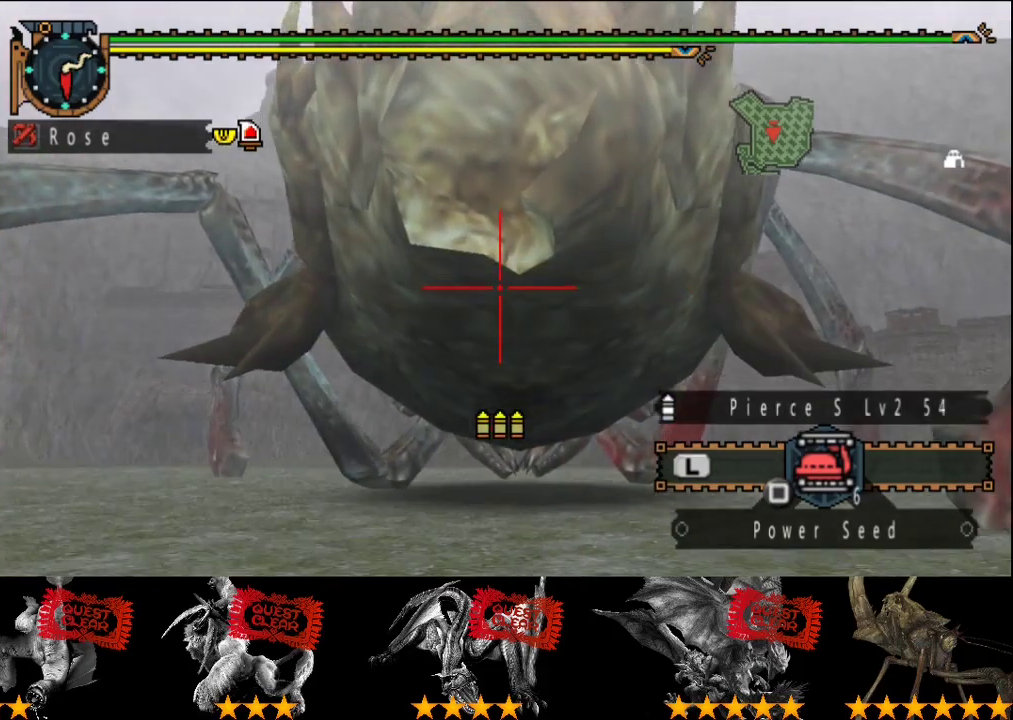
{"buttons": ["CIRCLE"], "left_stick": "center", "right_stick": "center", "events": [[217, "CIRCLE", "up"], [283, "CIRCLE", "down"], [350, "CIRCLE", "up"], [417, "CIRCLE", "down"]]}
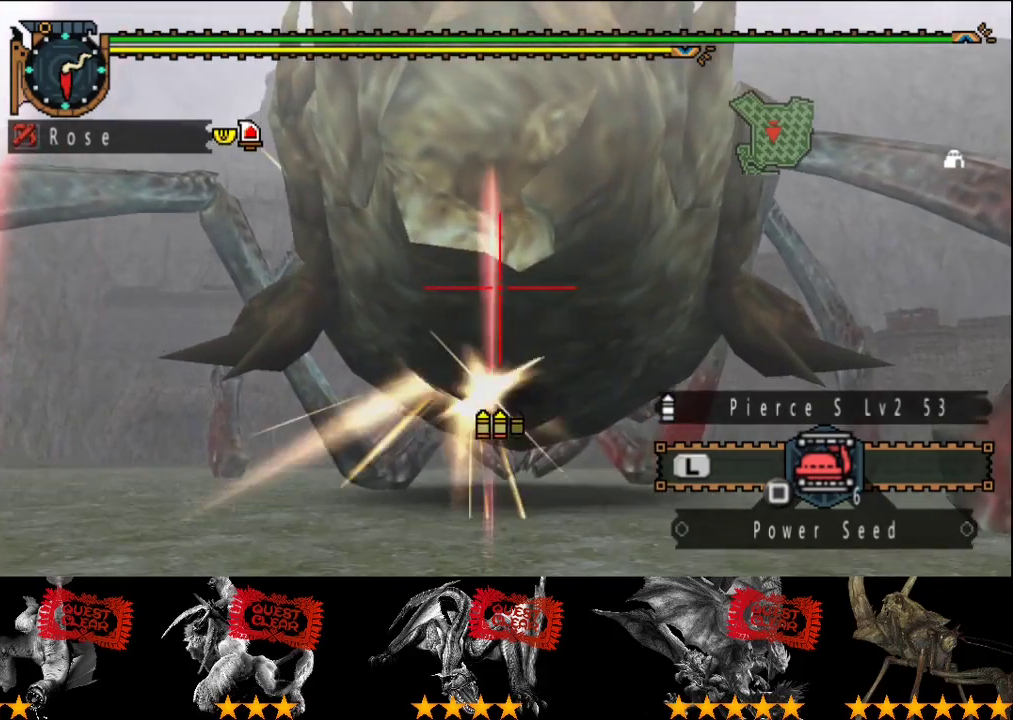
{"buttons": ["CIRCLE"], "left_stick": "center", "right_stick": "center", "events": [[17, "CIRCLE", "up"], [83, "CIRCLE", "down"], [133, "CIRCLE", "up"], [133, "left_stick", "right"], [200, "left_stick", "center"], [233, "CIRCLE", "down"], [400, "CIRCLE", "up"], [467, "CIRCLE", "down"]]}
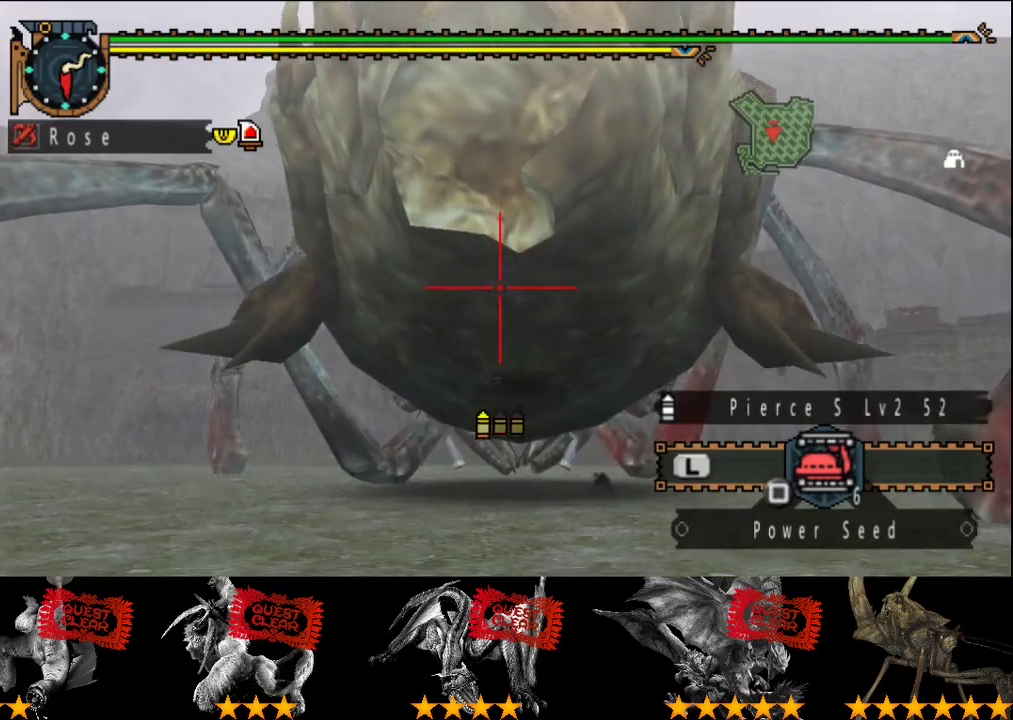
{"buttons": ["CIRCLE"], "left_stick": "center", "right_stick": "center", "events": [[33, "CIRCLE", "up"], [167, "CIRCLE", "down"], [233, "CIRCLE", "up"], [300, "CIRCLE", "down"], [350, "CIRCLE", "up"], [417, "CIRCLE", "down"]]}
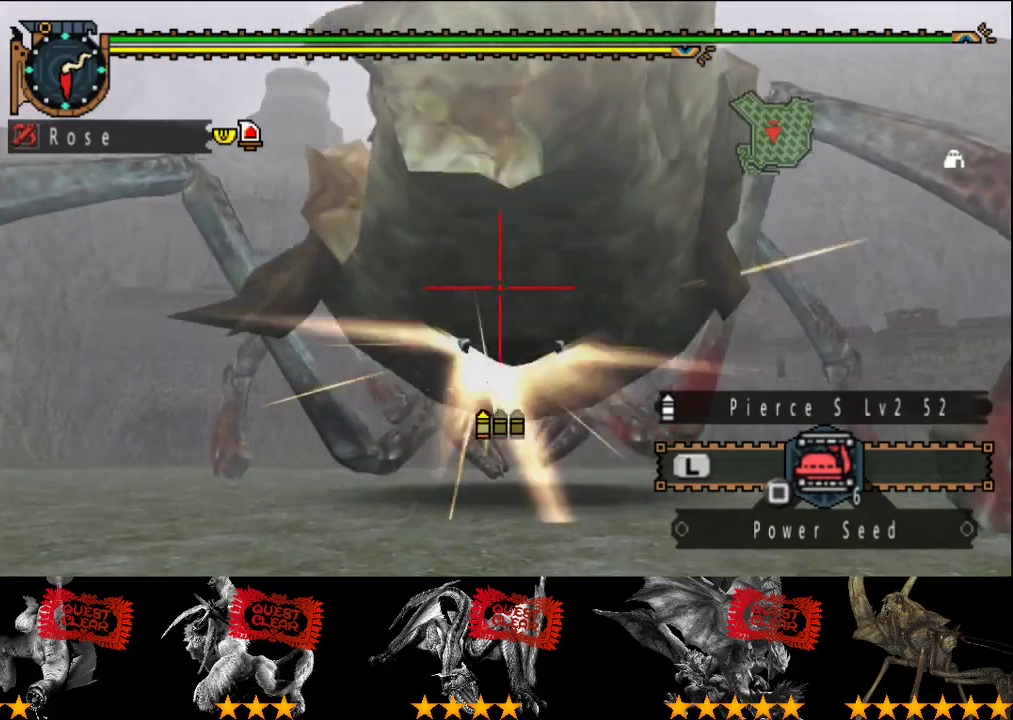
{"buttons": [], "left_stick": "center", "right_stick": "center", "events": [[17, "CIRCLE", "up"], [83, "CIRCLE", "down"], [183, "CIRCLE", "up"], [250, "CIRCLE", "down"], [317, "CIRCLE", "up"]]}
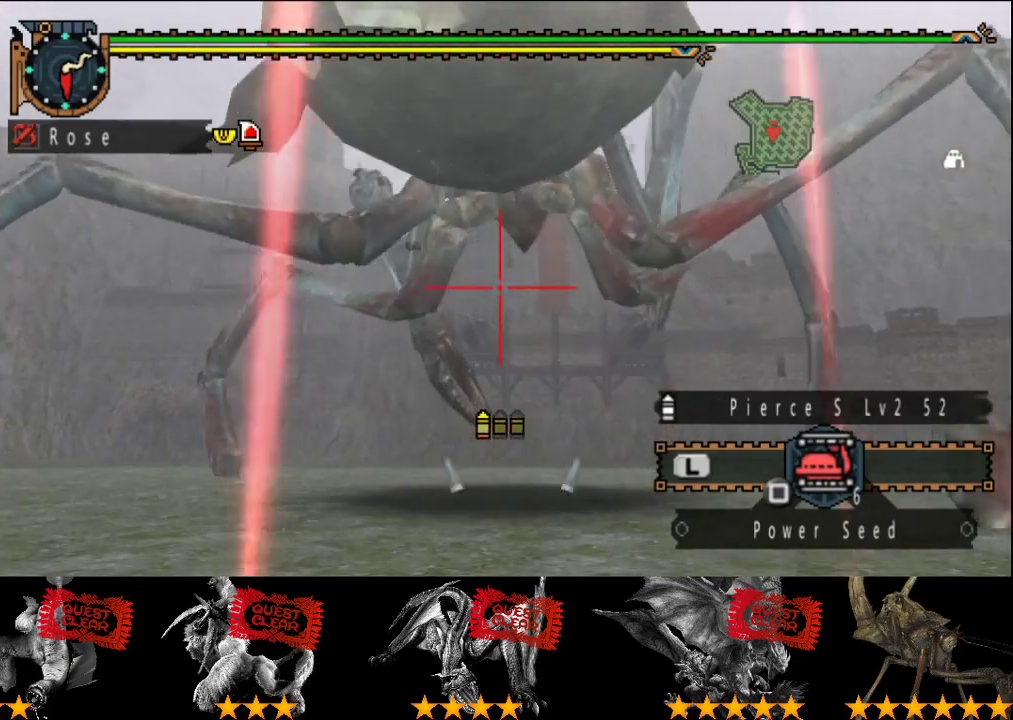
{"buttons": ["TRIANGLE"], "left_stick": "center", "right_stick": "center", "events": [[200, "CIRCLE", "down"], [333, "CIRCLE", "up"], [467, "TRIANGLE", "down"]]}
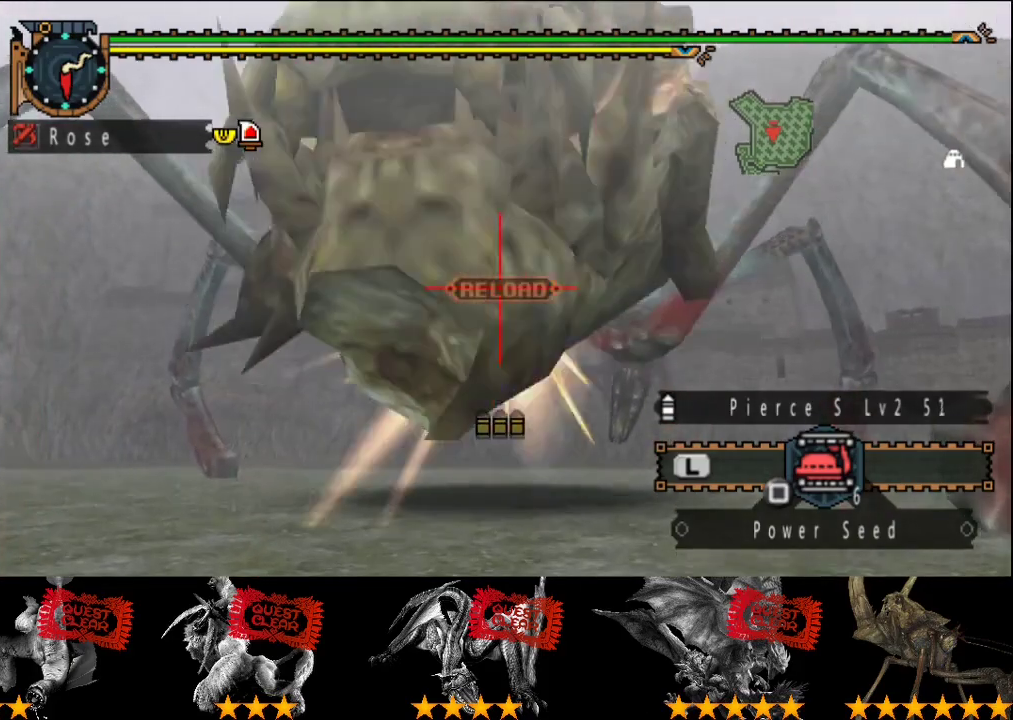
{"buttons": ["TRIANGLE"], "left_stick": "center", "right_stick": "center", "events": [[33, "left_stick", "down"], [467, "left_stick", "center"]]}